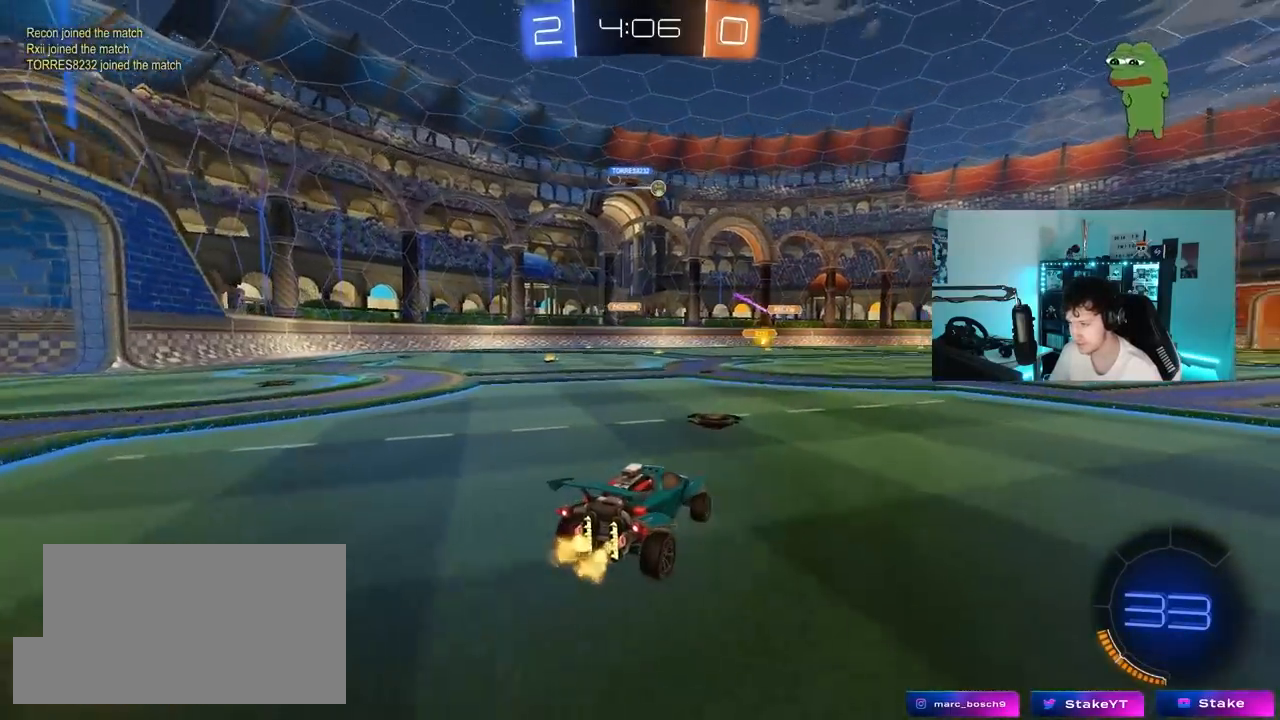
Gameplay with keyboard and mouse; each line is a JSON object with the keys and mouse buttons held at the frame after it. "events" lists presses ("down") and releases ("up") of "1", "2", "3", "4", "5", "a", "alt", "c", "caps_lock", "ctrl", "d", "e", "f", "g", "q", "r", "s", "shift", "space", "t", "tab", "v", "w", "x", "z", "mouse_left", "mouse_wheel" and "mouse_right" between this image and that frame as [ms after this image, input, new state], when the widget could be followed in between. "mouse_left", "mouse_wheel", "mouse_right" = the "left", "wheel", "right" buttons of the "mouse" list. No other keys are recorded. "wheel" means that the mouse wheel is clicked or scrolled. "mouse_move" is the direction in which the mouse moves at that frame (one of eight, or "still"), when it could be read.
{"keys": ["w"], "mouse": [], "mouse_move": "still", "events": [[67, "a", "up"], [100, "d", "down"], [283, "d", "up"]]}
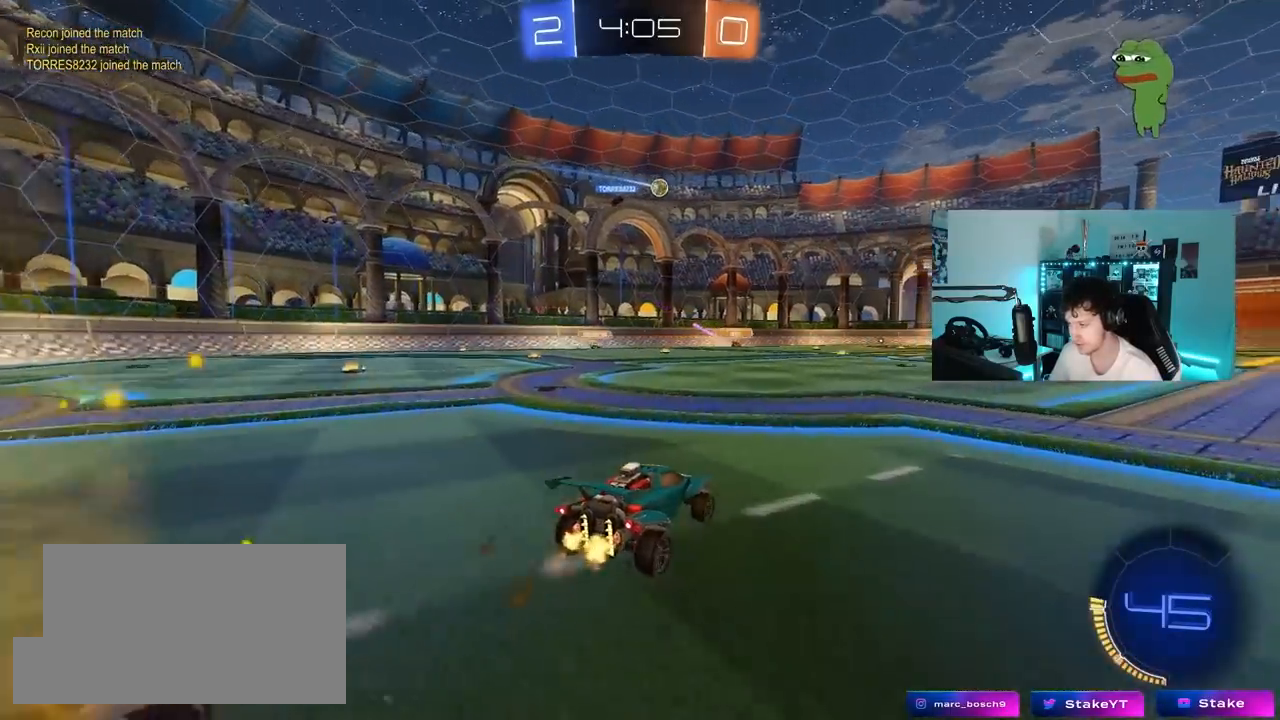
{"keys": ["w"], "mouse": [], "mouse_move": "down", "events": [[67, "d", "down"], [117, "d", "up"], [117, "mouse_right", "down"], [217, "mouse_right", "up"], [267, "mouse_right", "down"], [500, "mouse_right", "up"]]}
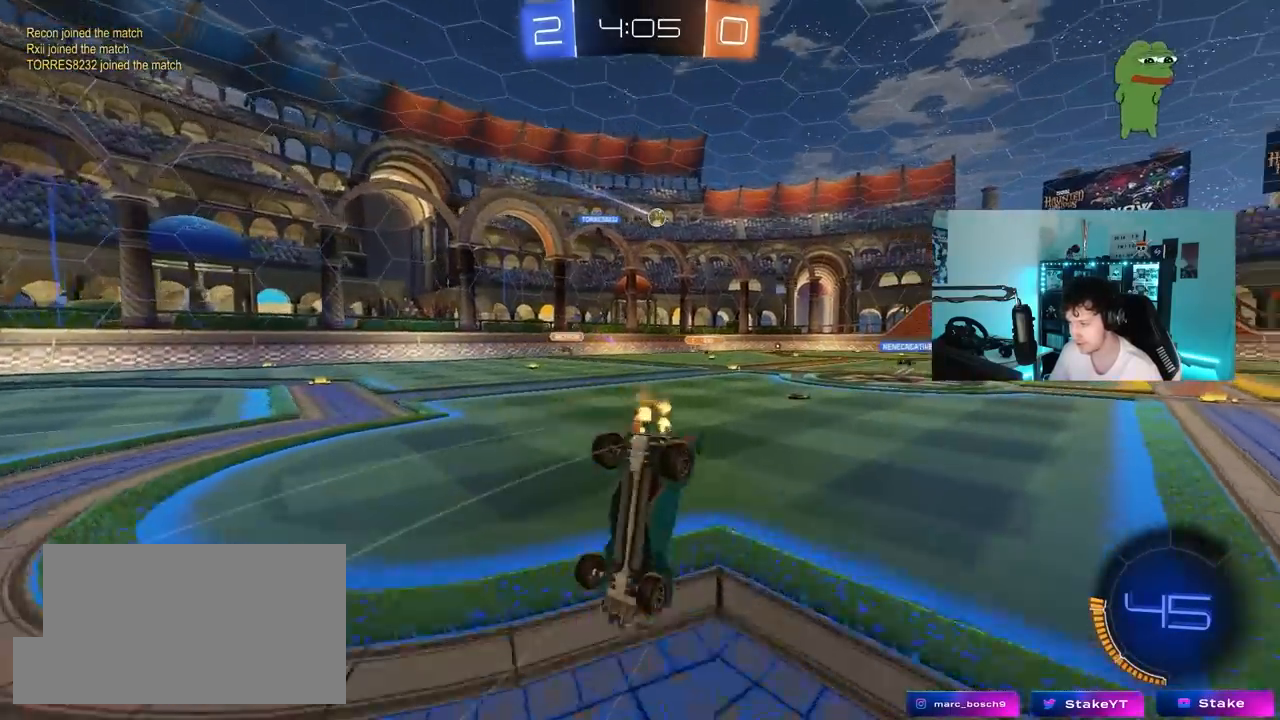
{"keys": [], "mouse": [], "mouse_move": "still", "events": [[83, "w", "up"]]}
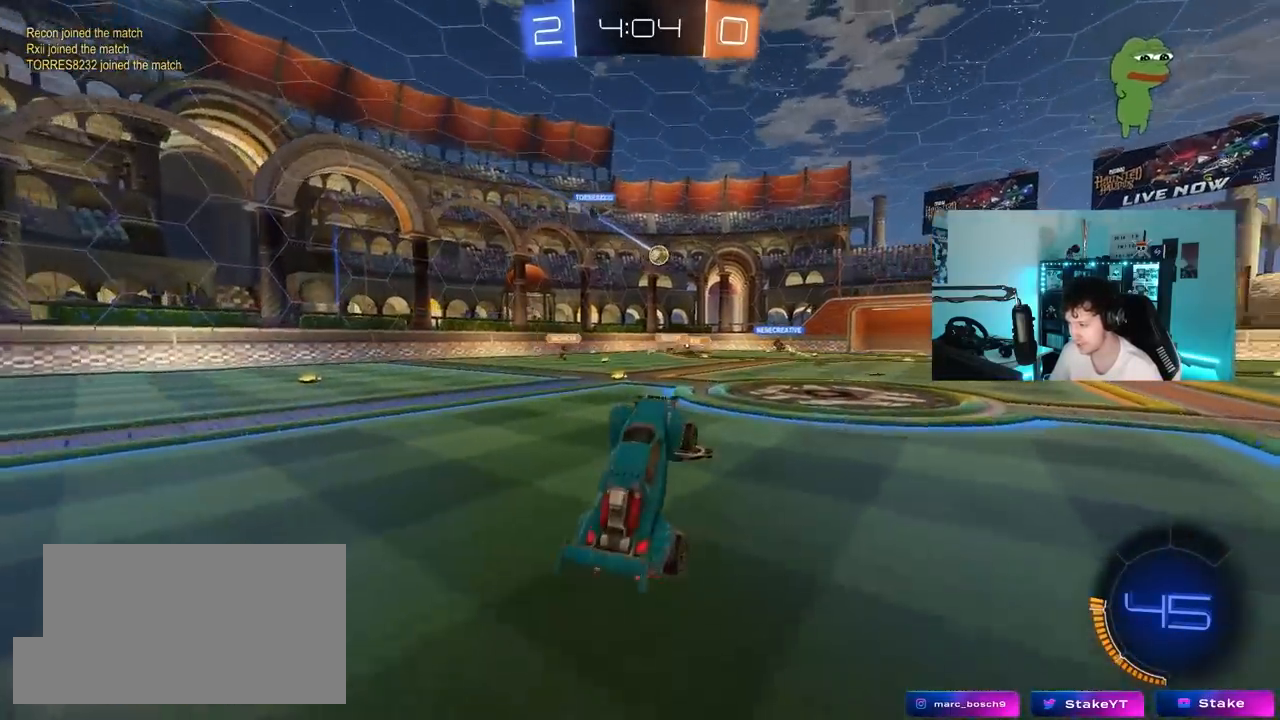
{"keys": ["d", "w"], "mouse": [], "mouse_move": "still", "events": [[250, "a", "down"], [250, "w", "down"], [283, "a", "up"], [350, "d", "down"]]}
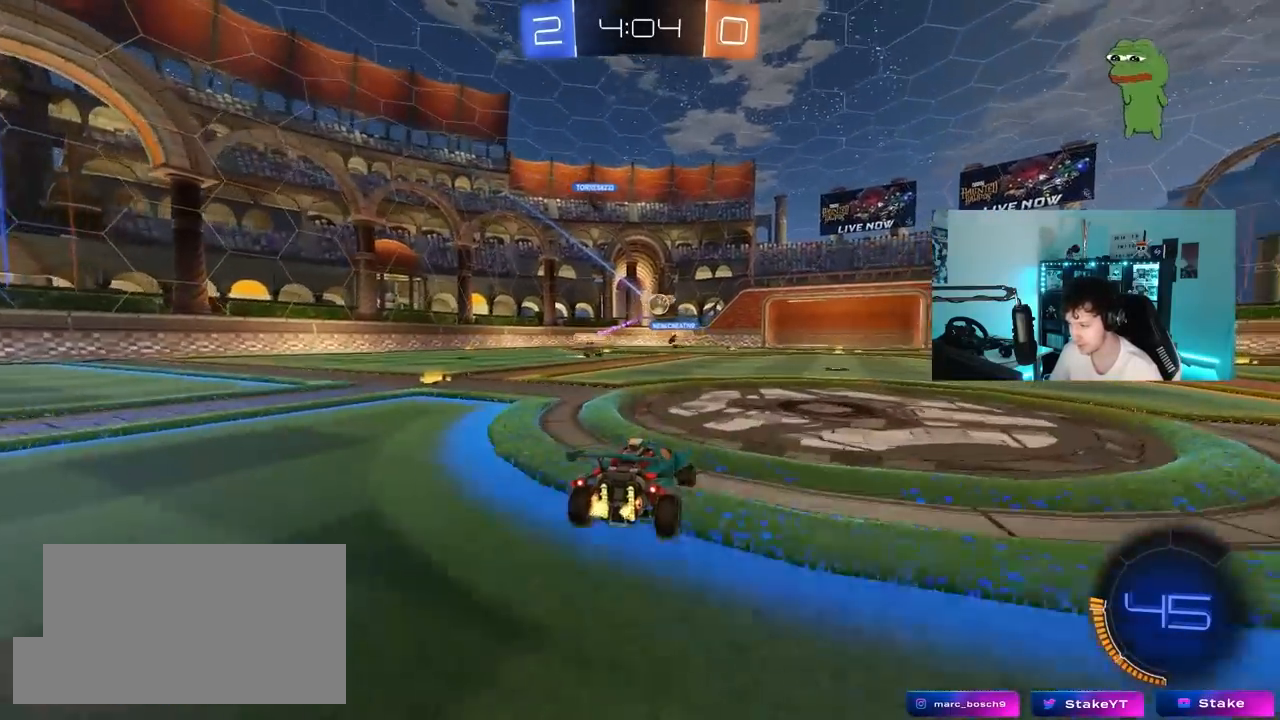
{"keys": ["w"], "mouse": ["left"], "mouse_move": "still", "events": [[117, "shift", "down"], [217, "shift", "up"], [267, "mouse_left", "down"], [350, "d", "up"]]}
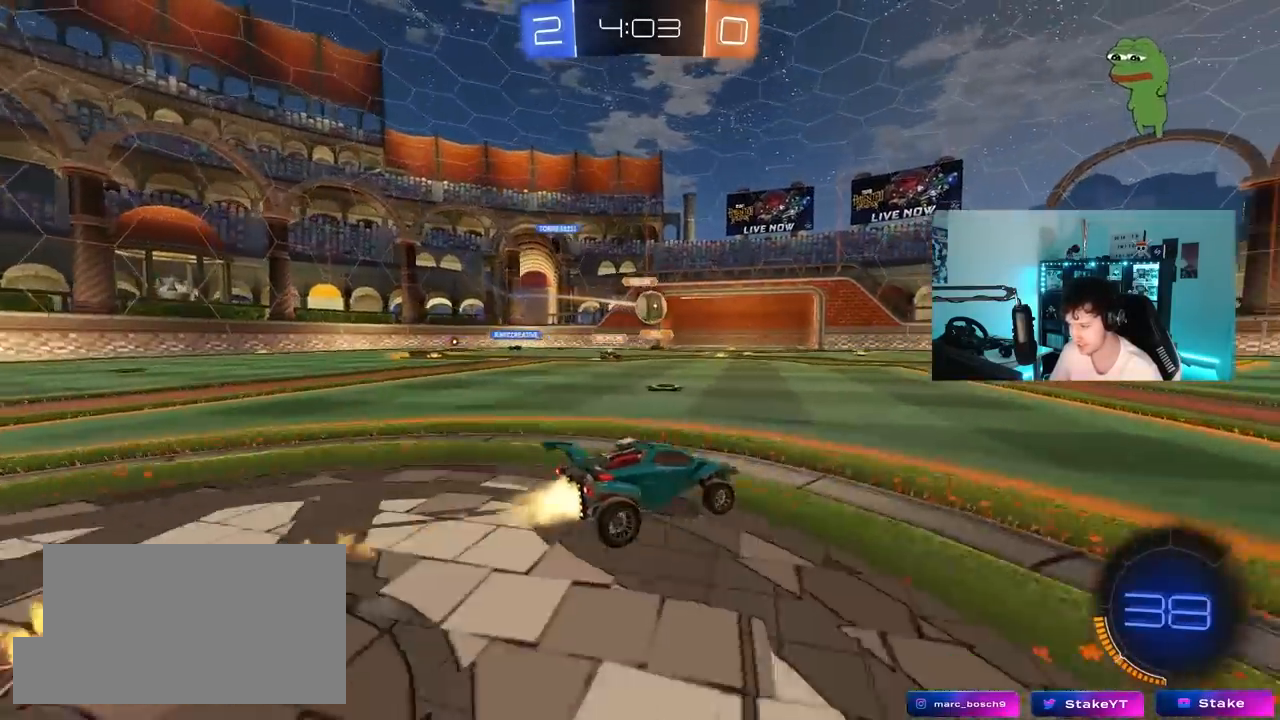
{"keys": ["a", "s"], "mouse": ["left", "right"], "mouse_move": "down-left", "events": [[133, "mouse_left", "up"], [233, "a", "down"], [317, "a", "up"], [317, "w", "up"], [367, "mouse_left", "down"], [367, "mouse_right", "down"], [467, "a", "down"], [467, "s", "down"]]}
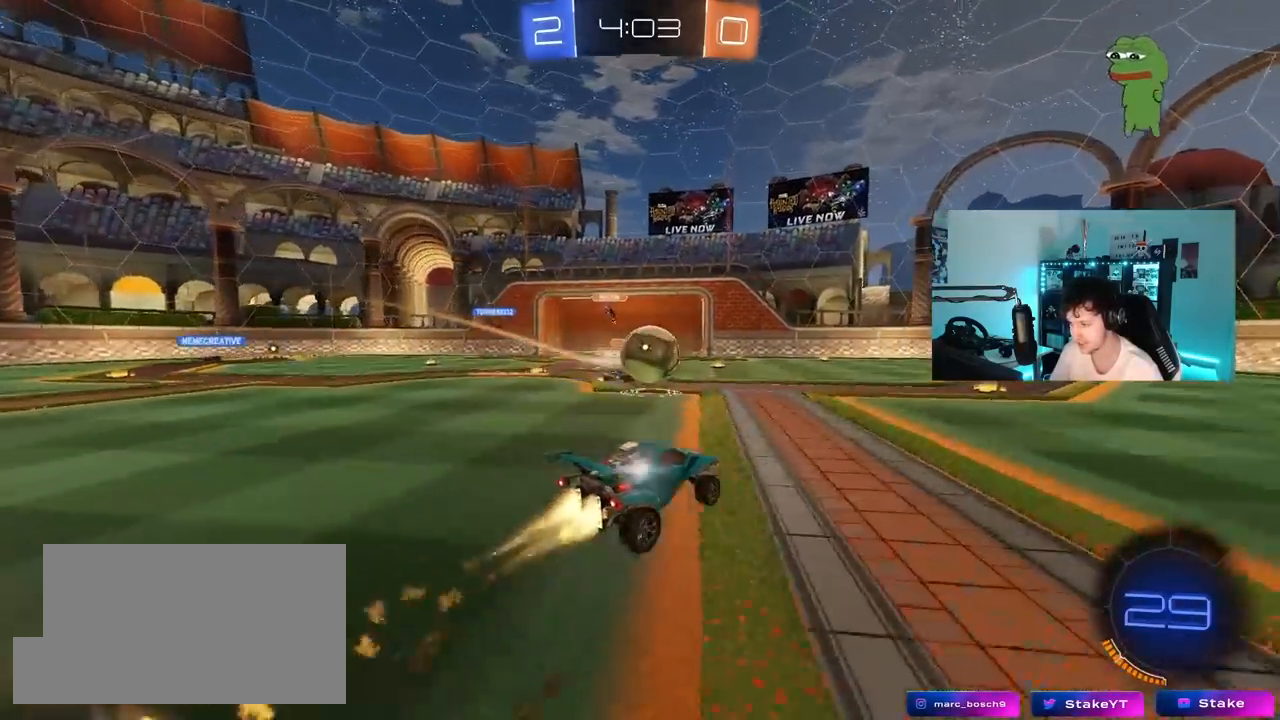
{"keys": ["d", "s", "shift"], "mouse": ["left", "right"], "mouse_move": "down-left", "events": [[67, "mouse_left", "up"], [67, "mouse_right", "up"], [67, "s", "up"], [200, "d", "down"], [200, "w", "down"], [250, "a", "up"], [250, "d", "up"], [300, "d", "down"], [333, "mouse_left", "down"], [333, "mouse_right", "down"], [333, "shift", "down"], [433, "s", "down"], [433, "w", "up"]]}
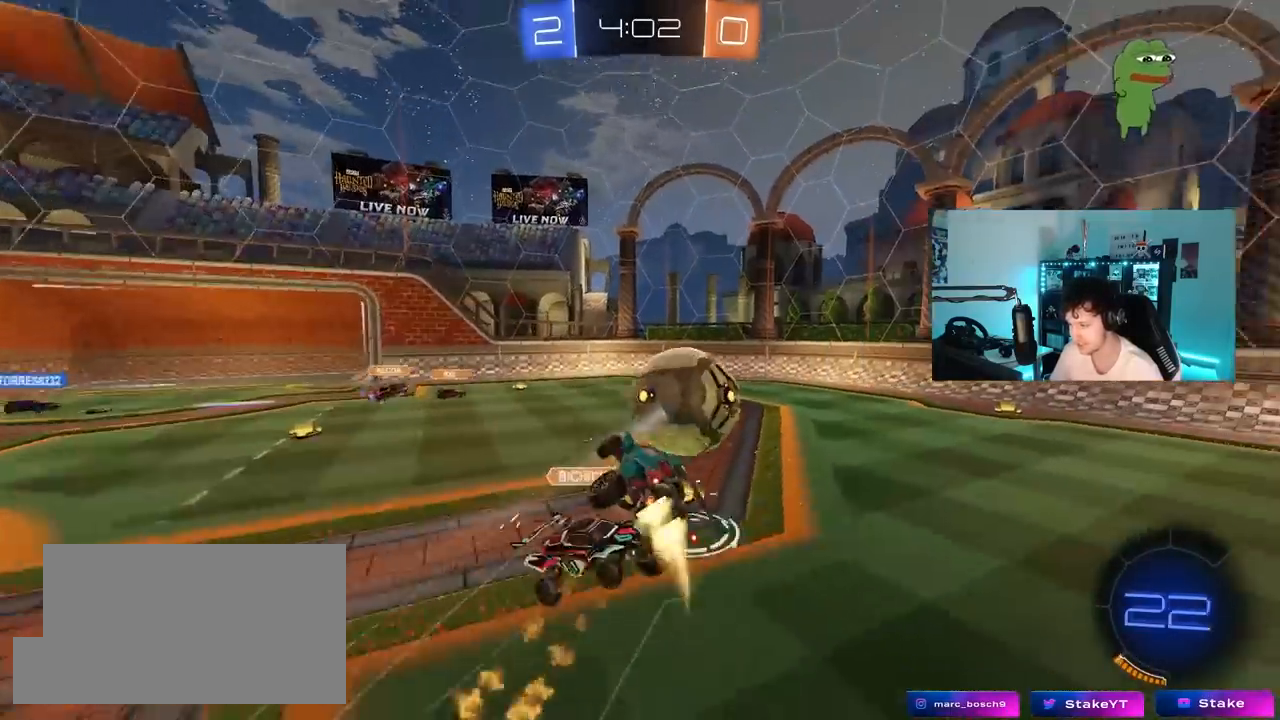
{"keys": ["d", "s", "shift"], "mouse": [], "mouse_move": "still", "events": [[33, "mouse_left", "up"], [67, "mouse_right", "up"], [317, "s", "up"], [400, "s", "down"]]}
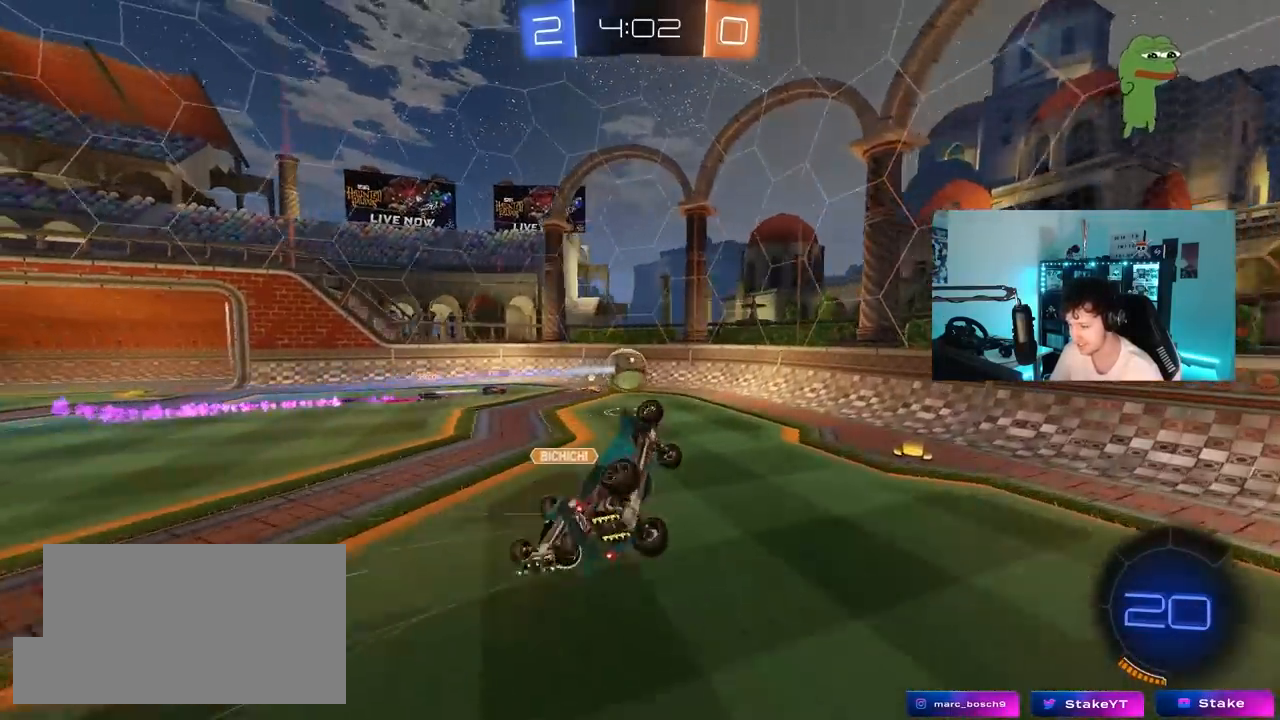
{"keys": ["d"], "mouse": [], "mouse_move": "still", "events": [[83, "shift", "up"], [233, "s", "up"]]}
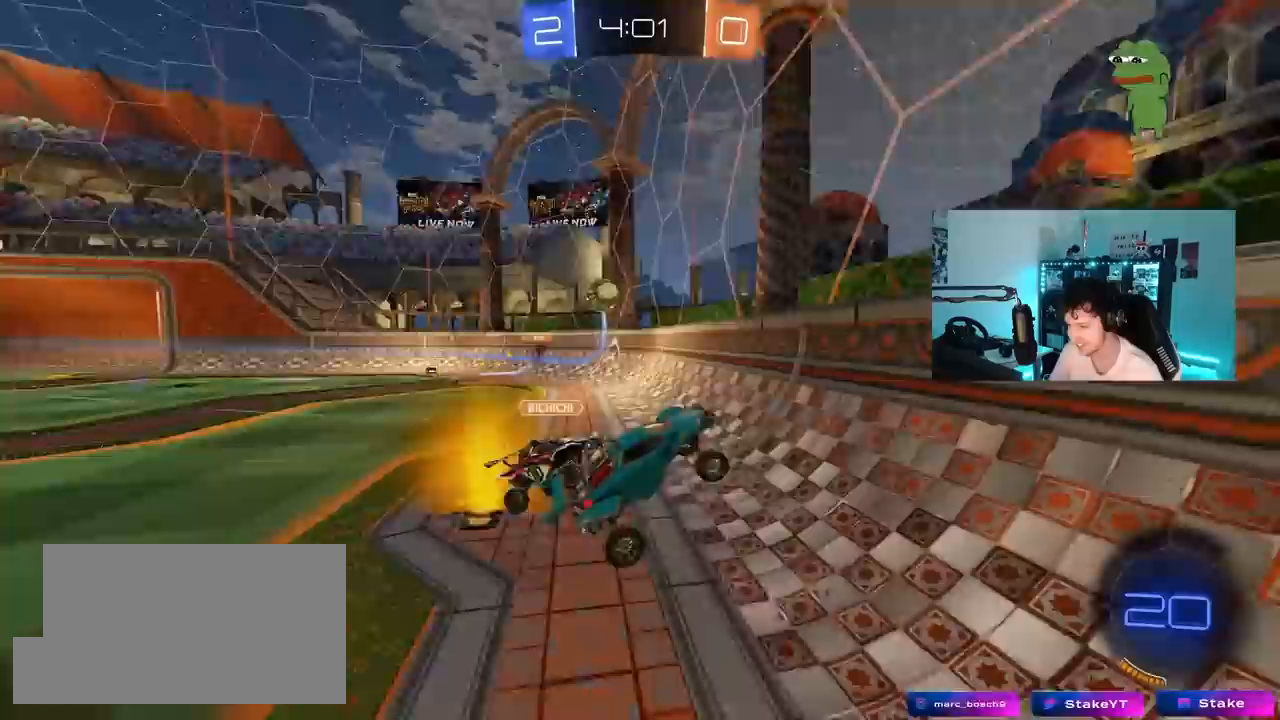
{"keys": ["d", "w"], "mouse": ["left"], "mouse_move": "still", "events": [[17, "w", "down"], [150, "shift", "down"], [250, "shift", "up"], [300, "mouse_left", "down"]]}
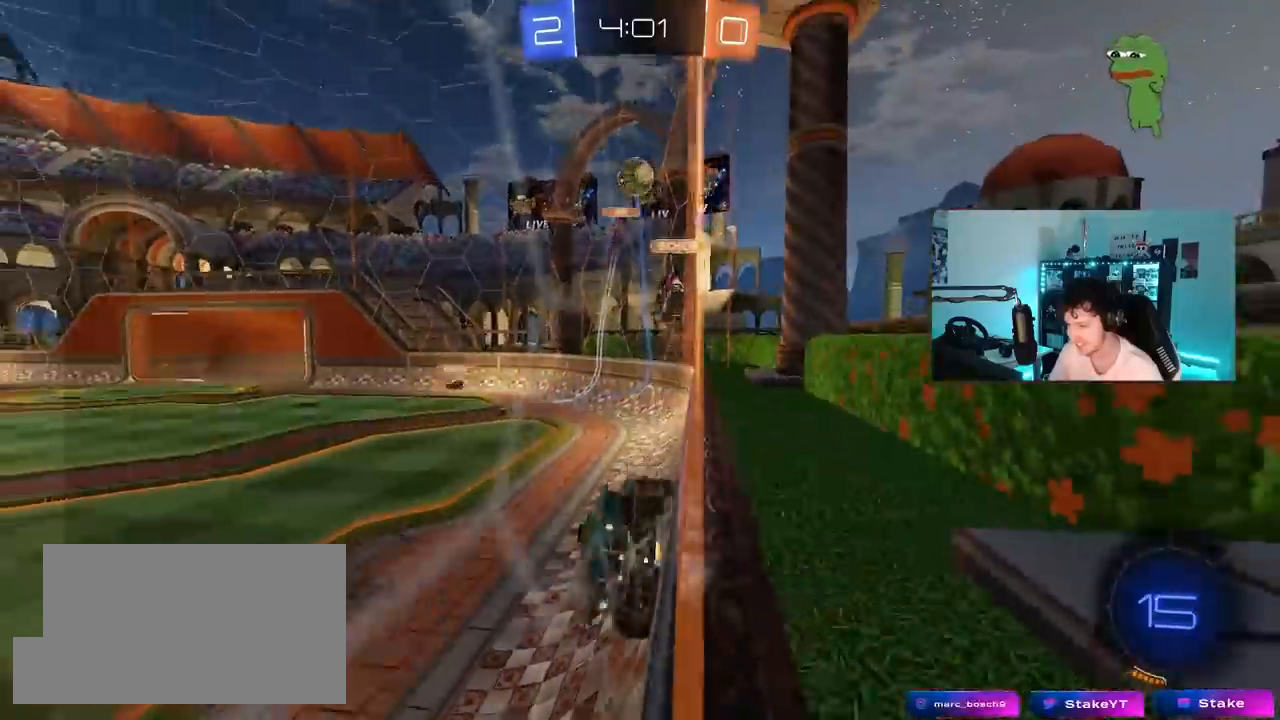
{"keys": ["a", "s"], "mouse": [], "mouse_move": "still", "events": [[217, "d", "up"], [217, "mouse_right", "down"], [217, "w", "up"], [267, "a", "down"], [267, "shift", "down"], [350, "s", "down"], [400, "mouse_left", "up"], [450, "mouse_right", "up"], [450, "shift", "up"]]}
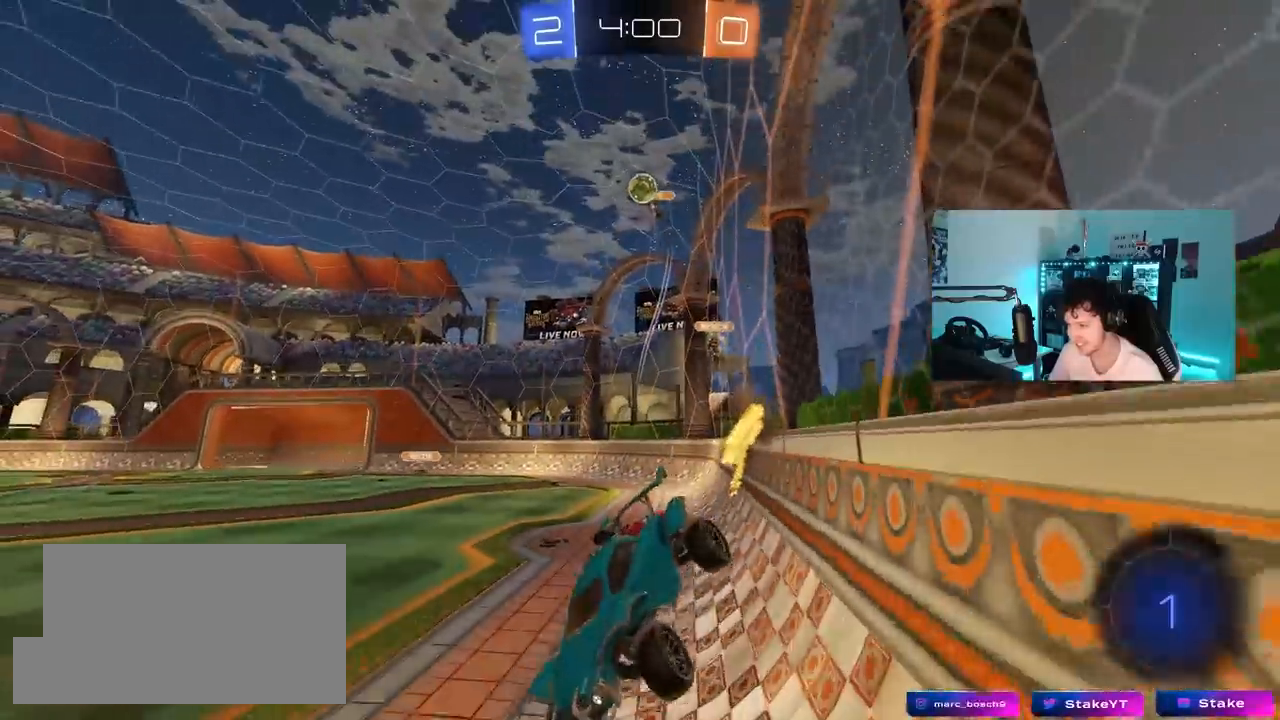
{"keys": ["d", "w"], "mouse": ["left"], "mouse_move": "down-left", "events": [[50, "s", "up"], [183, "a", "up"], [233, "w", "down"], [333, "mouse_left", "down"], [333, "mouse_right", "down"], [467, "d", "down"], [467, "mouse_right", "up"]]}
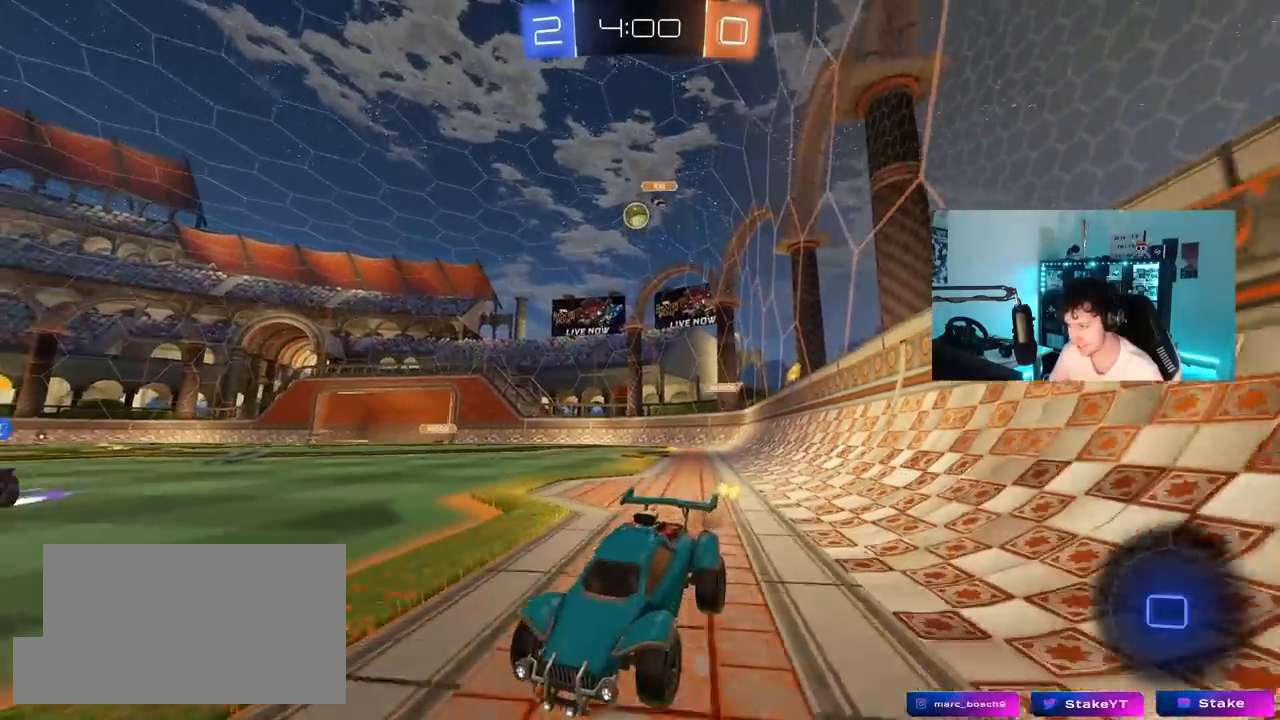
{"keys": ["w"], "mouse": ["left"], "mouse_move": "still", "events": [[67, "d", "up"], [150, "a", "down"], [300, "a", "up"]]}
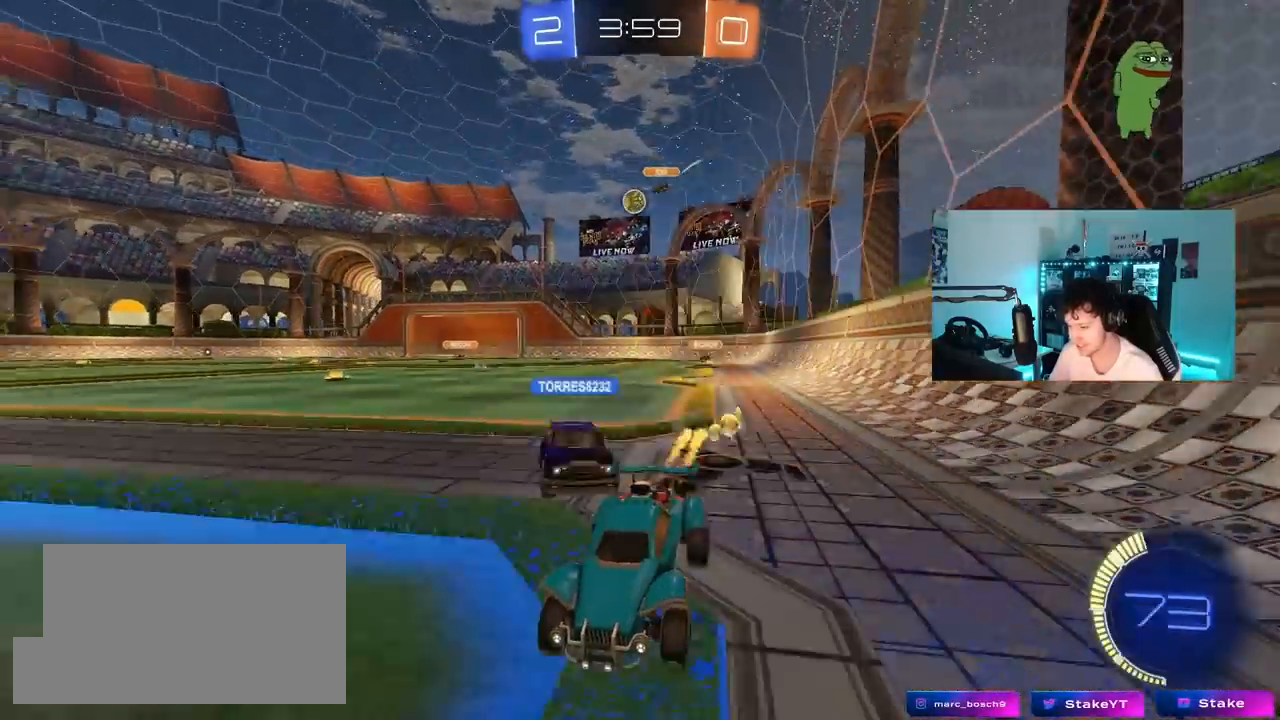
{"keys": ["w"], "mouse": [], "mouse_move": "still", "events": [[117, "mouse_left", "up"]]}
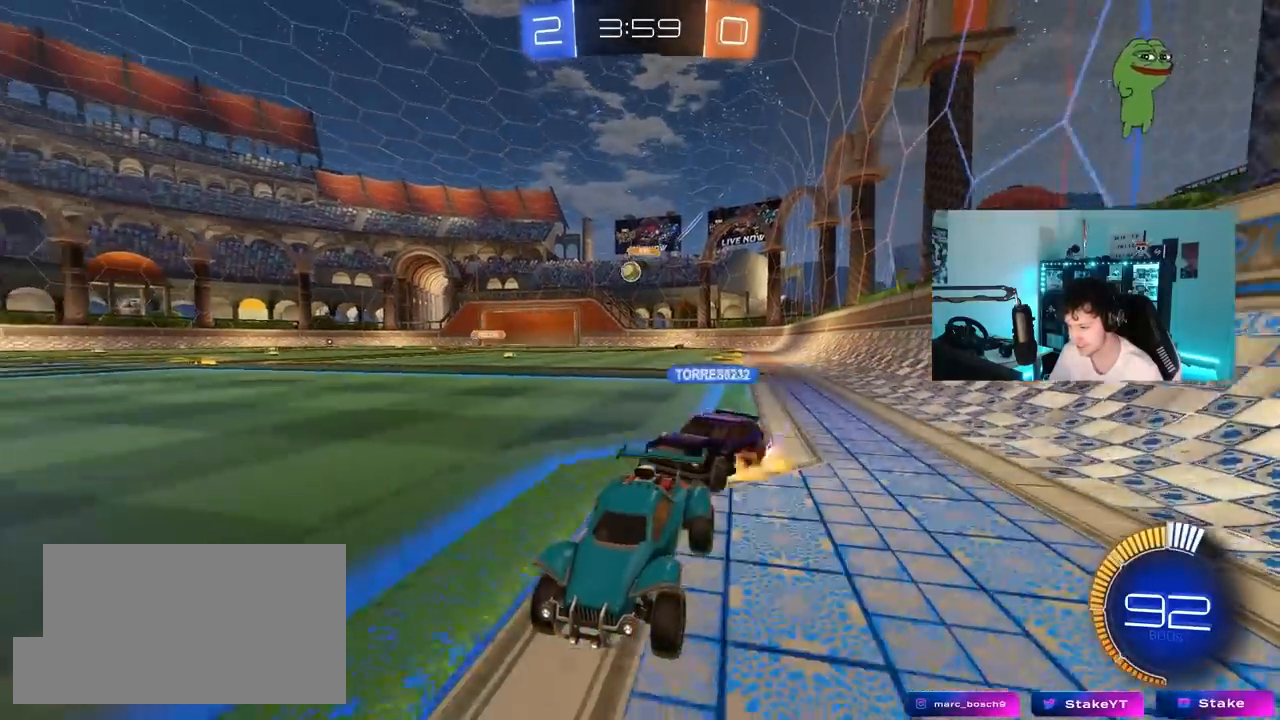
{"keys": ["d", "w"], "mouse": [], "mouse_move": "still", "events": [[50, "d", "down"], [317, "d", "up"], [467, "d", "down"]]}
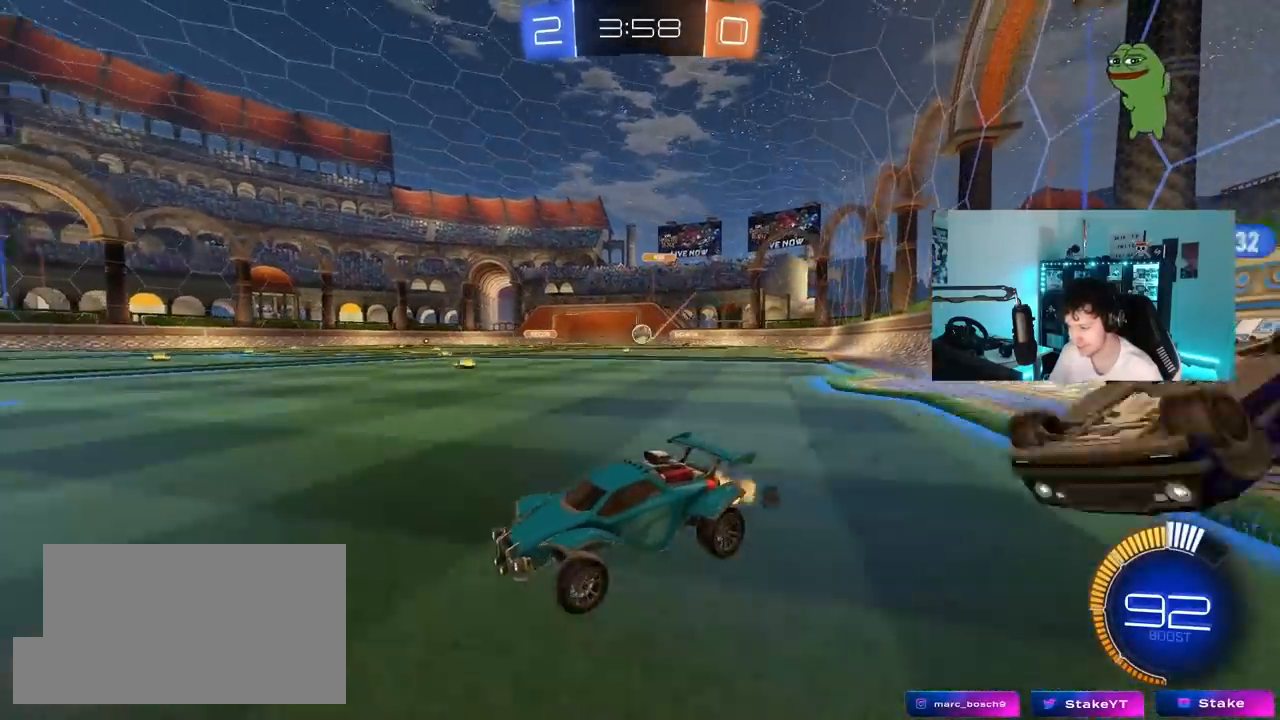
{"keys": [], "mouse": [], "mouse_move": "still", "events": [[100, "d", "up"], [333, "d", "down"], [433, "w", "up"], [483, "d", "up"]]}
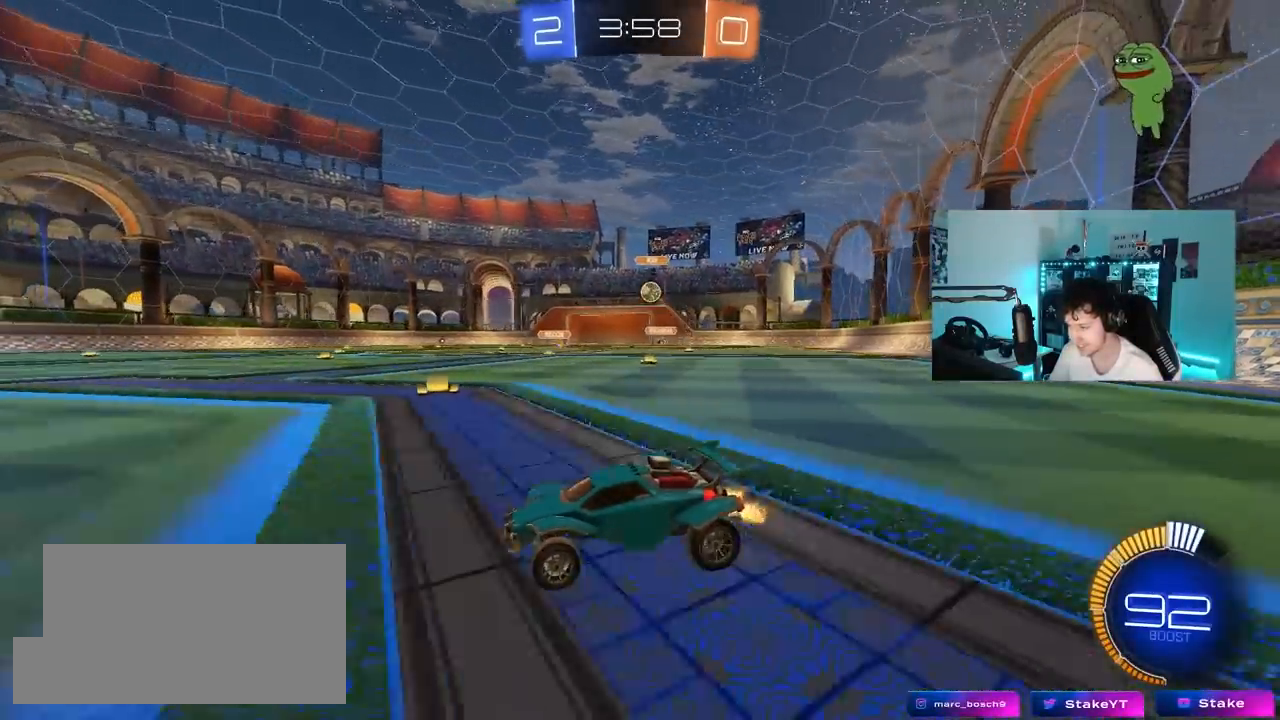
{"keys": ["d", "w"], "mouse": ["left"], "mouse_move": "still", "events": [[33, "s", "down"], [117, "d", "down"], [217, "s", "up"], [400, "w", "down"], [500, "mouse_left", "down"]]}
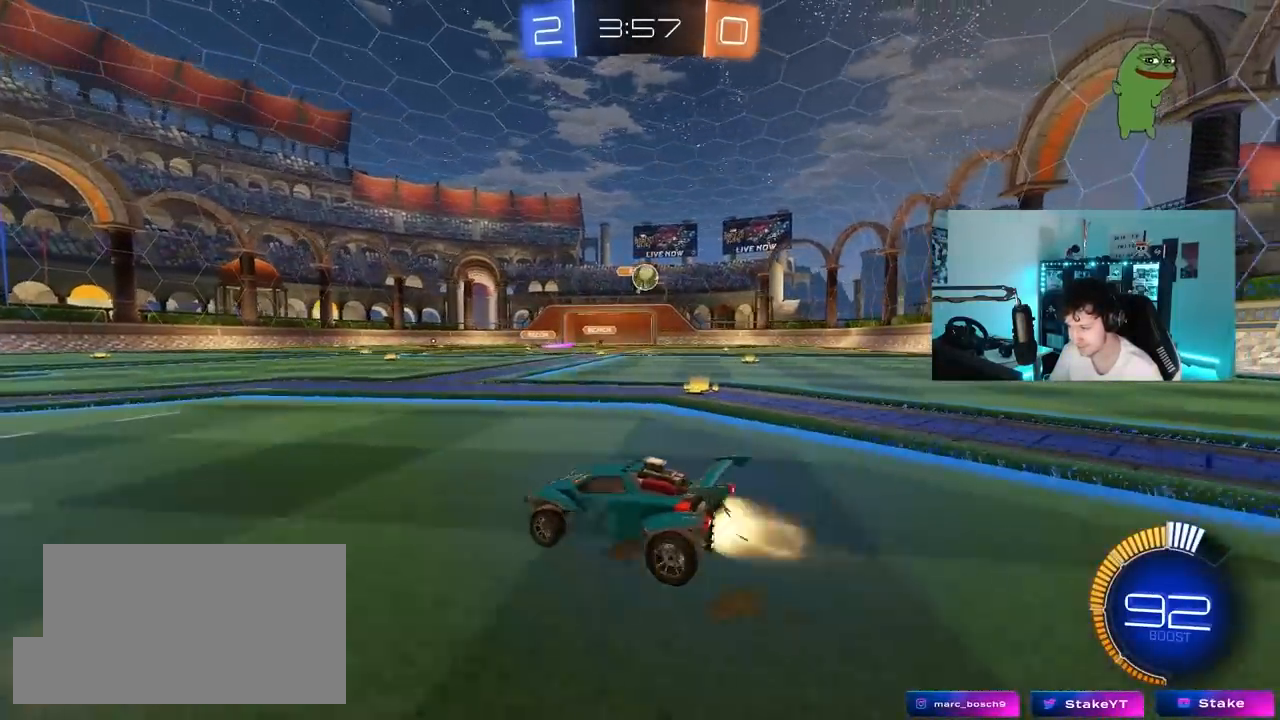
{"keys": ["w"], "mouse": [], "mouse_move": "down-left", "events": [[183, "d", "up"], [233, "mouse_left", "up"], [317, "mouse_left", "down"], [367, "d", "down"], [417, "d", "up"], [417, "mouse_left", "up"]]}
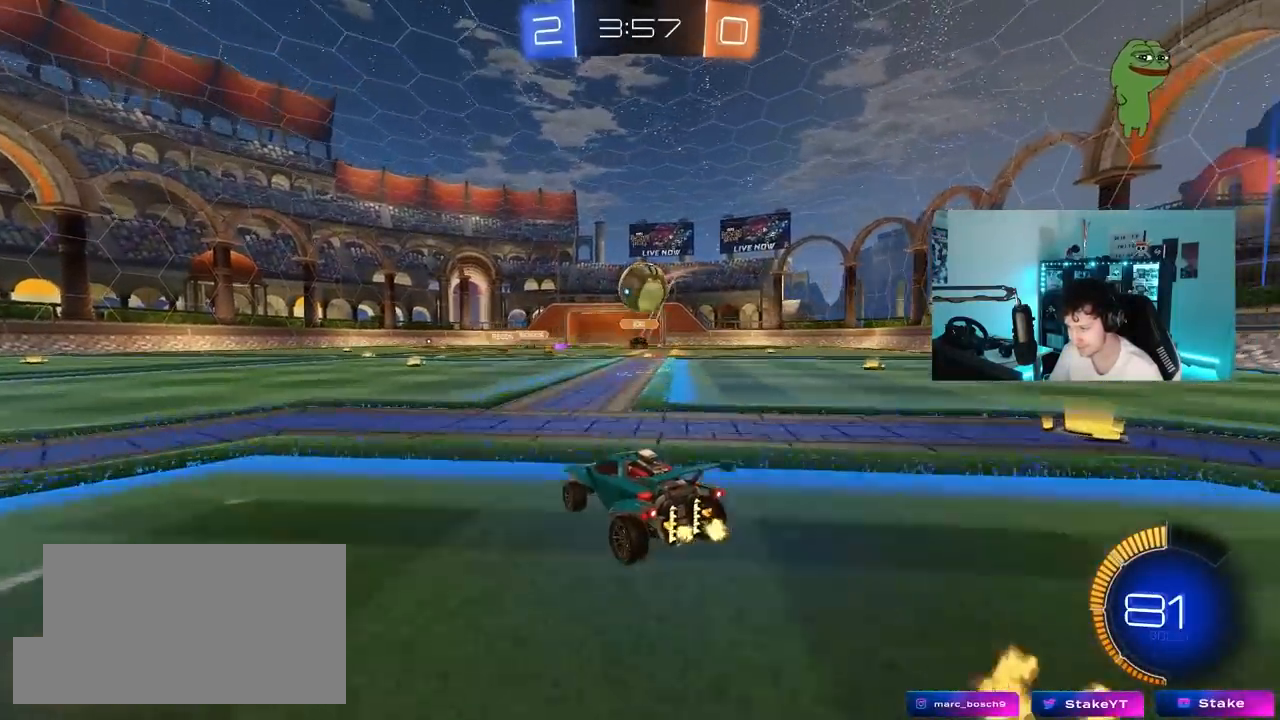
{"keys": ["d"], "mouse": [], "mouse_move": "still", "events": [[200, "a", "down"], [250, "w", "up"], [300, "a", "up"], [300, "d", "down"], [333, "d", "up"], [483, "d", "down"]]}
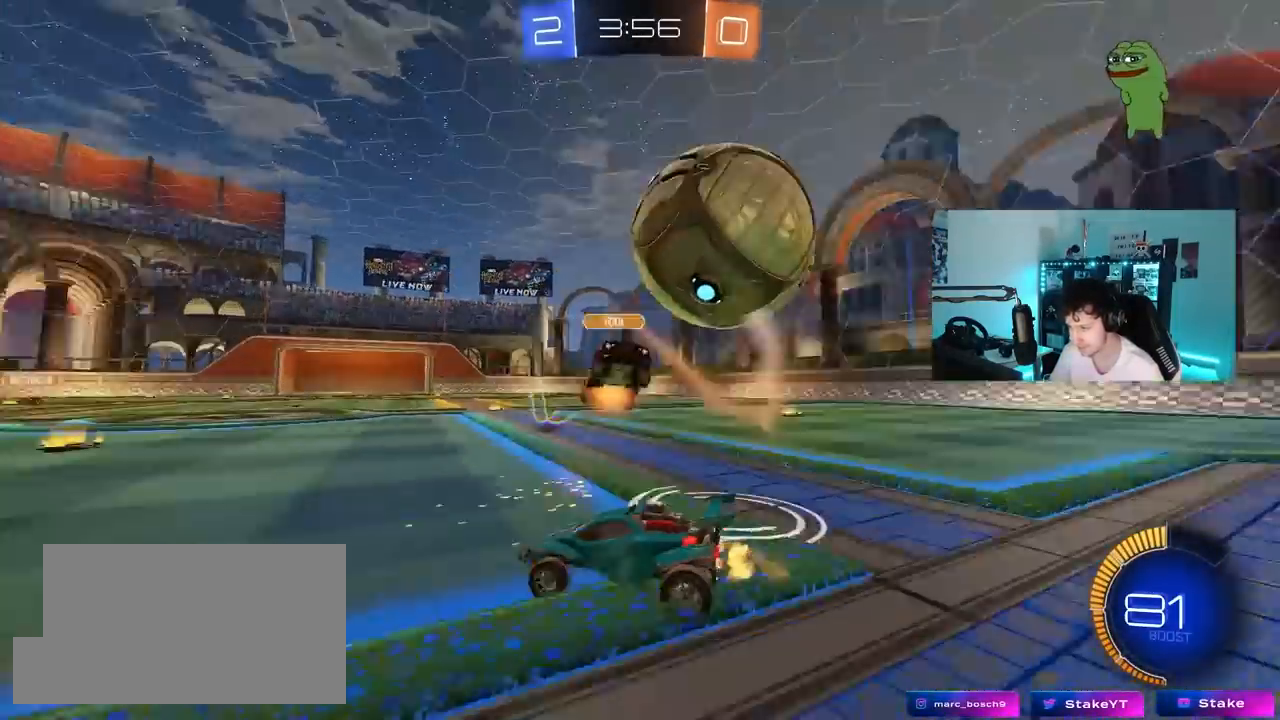
{"keys": ["a"], "mouse": [], "mouse_move": "still", "events": [[117, "shift", "down"], [267, "shift", "up"], [450, "a", "down"], [450, "d", "up"]]}
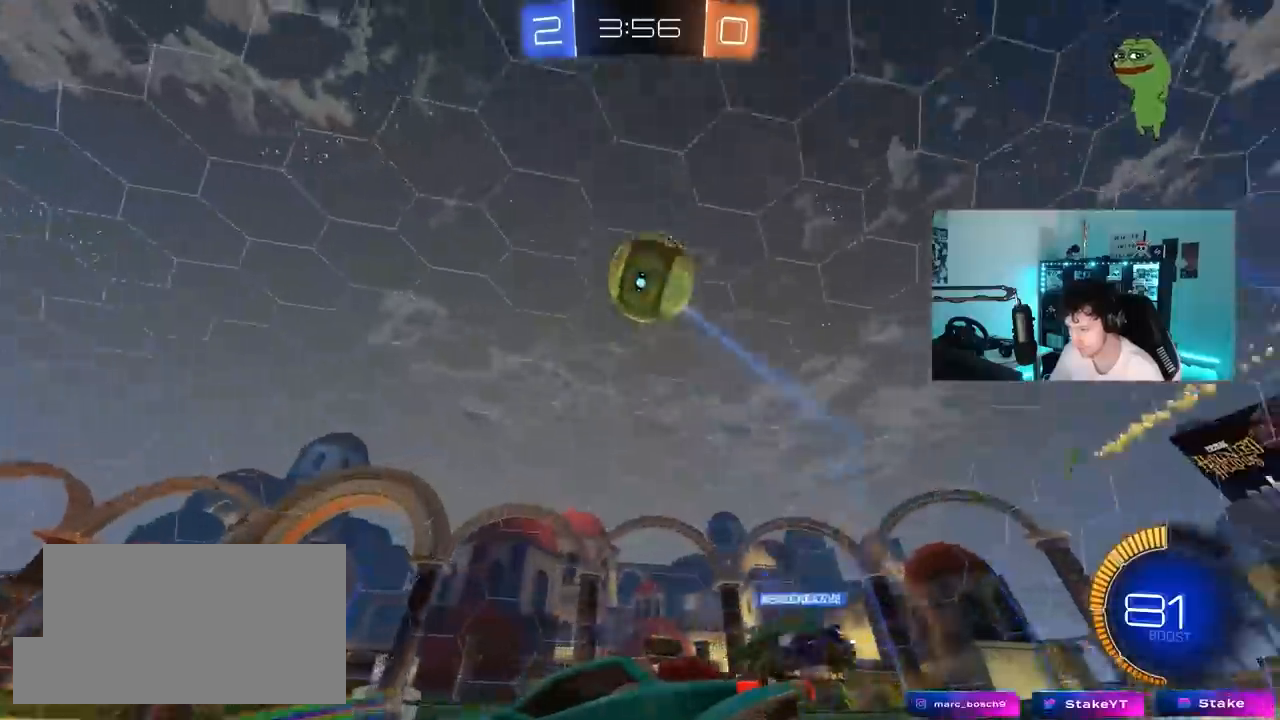
{"keys": [], "mouse": [], "mouse_move": "left", "events": [[83, "a", "up"], [83, "d", "down"], [233, "mouse_right", "down"], [233, "s", "down"], [467, "d", "up"], [467, "mouse_right", "up"], [467, "s", "up"]]}
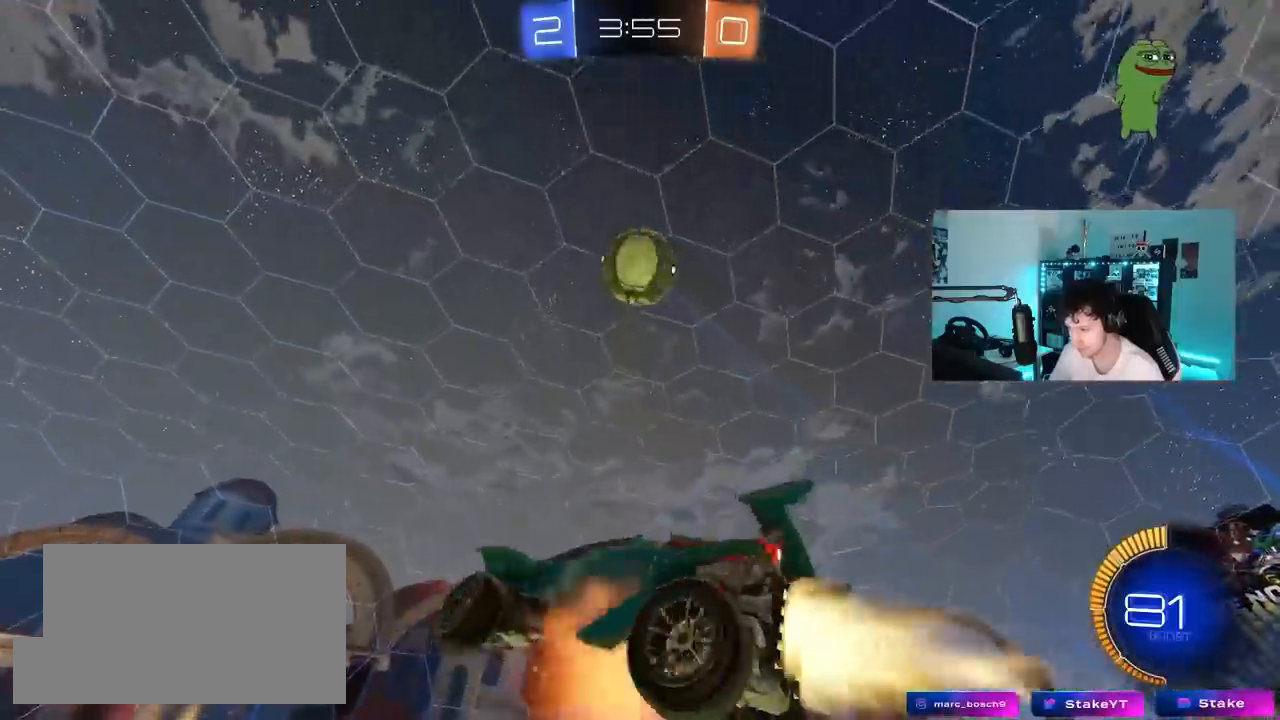
{"keys": ["a", "shift", "w"], "mouse": ["left"], "mouse_move": "still", "events": [[17, "mouse_left", "down"], [17, "mouse_right", "down"], [50, "a", "down"], [50, "s", "down"], [100, "shift", "down"], [200, "mouse_right", "up"], [250, "s", "up"], [283, "d", "down"], [333, "a", "up"], [333, "shift", "up"], [433, "w", "down"], [483, "a", "down"], [483, "d", "up"], [483, "shift", "down"]]}
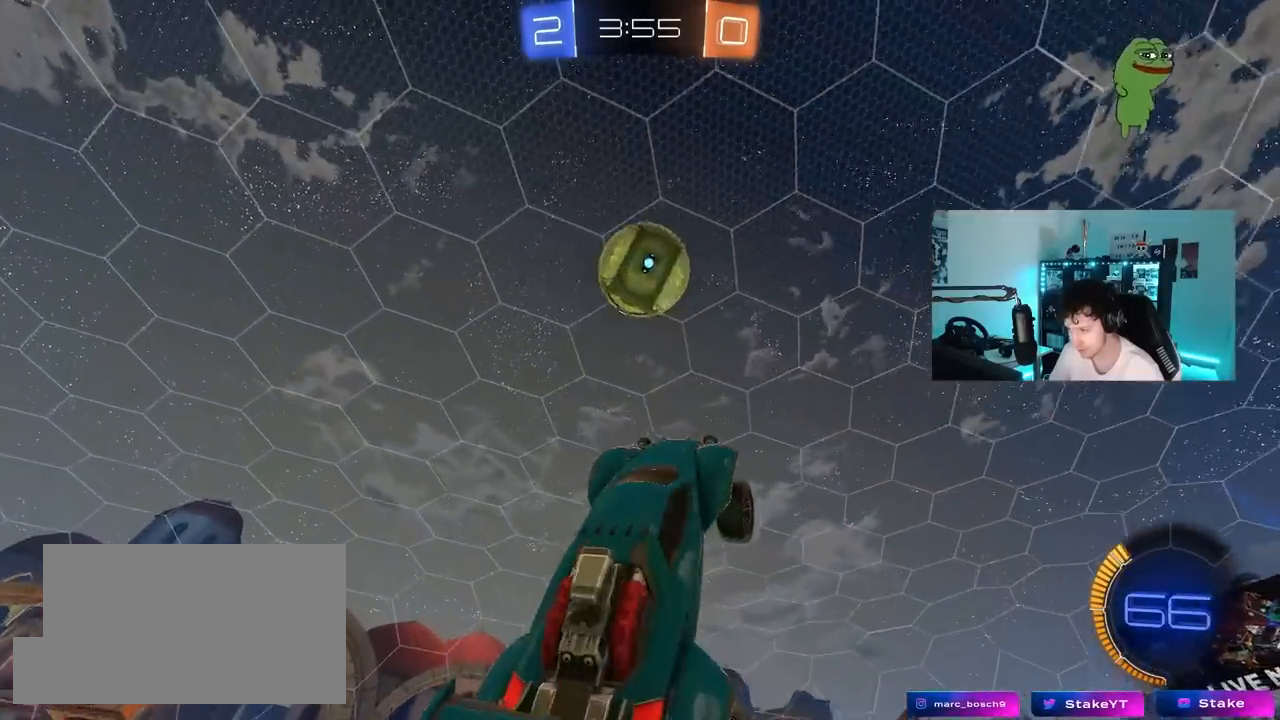
{"keys": ["a", "s"], "mouse": [], "mouse_move": "still", "events": [[167, "w", "up"], [217, "a", "up"], [217, "mouse_left", "up"], [217, "shift", "up"], [350, "mouse_left", "down"], [350, "s", "down"], [400, "a", "down"], [450, "mouse_left", "up"]]}
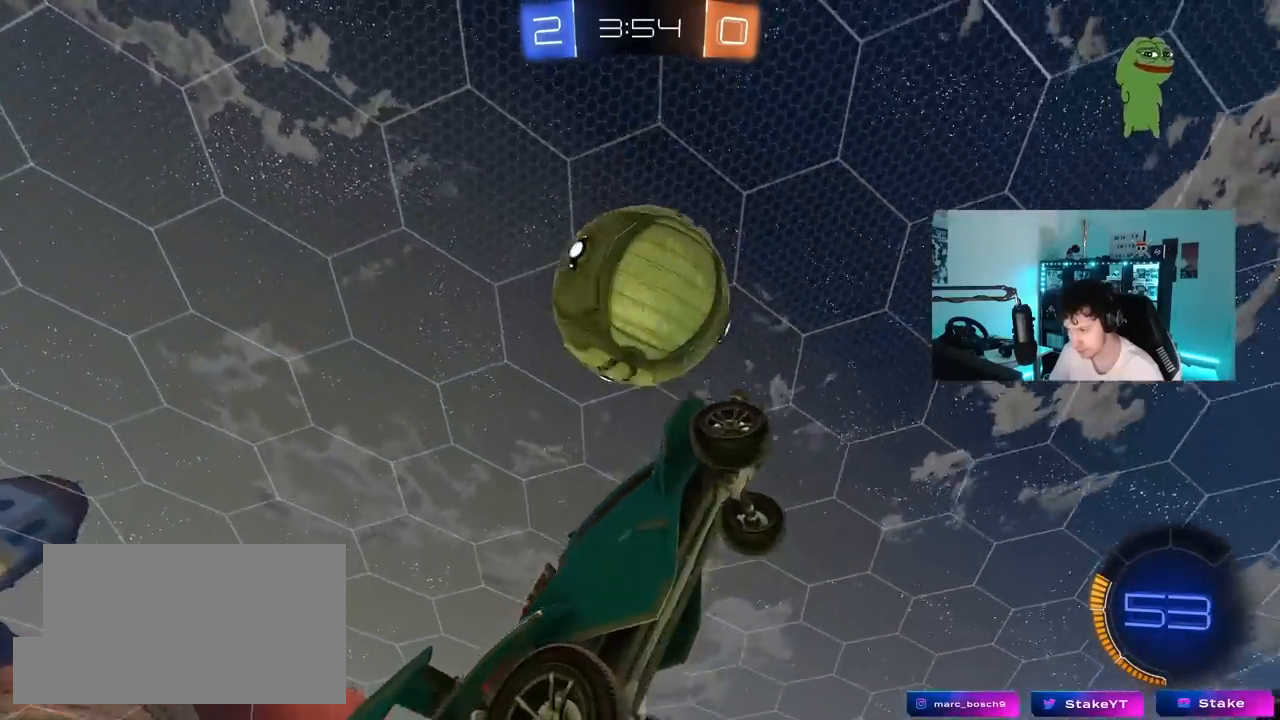
{"keys": ["a", "shift", "w"], "mouse": ["left"], "mouse_move": "still", "events": [[133, "a", "up"], [133, "s", "up"], [133, "shift", "down"], [183, "a", "down"], [233, "mouse_left", "down"], [317, "w", "down"]]}
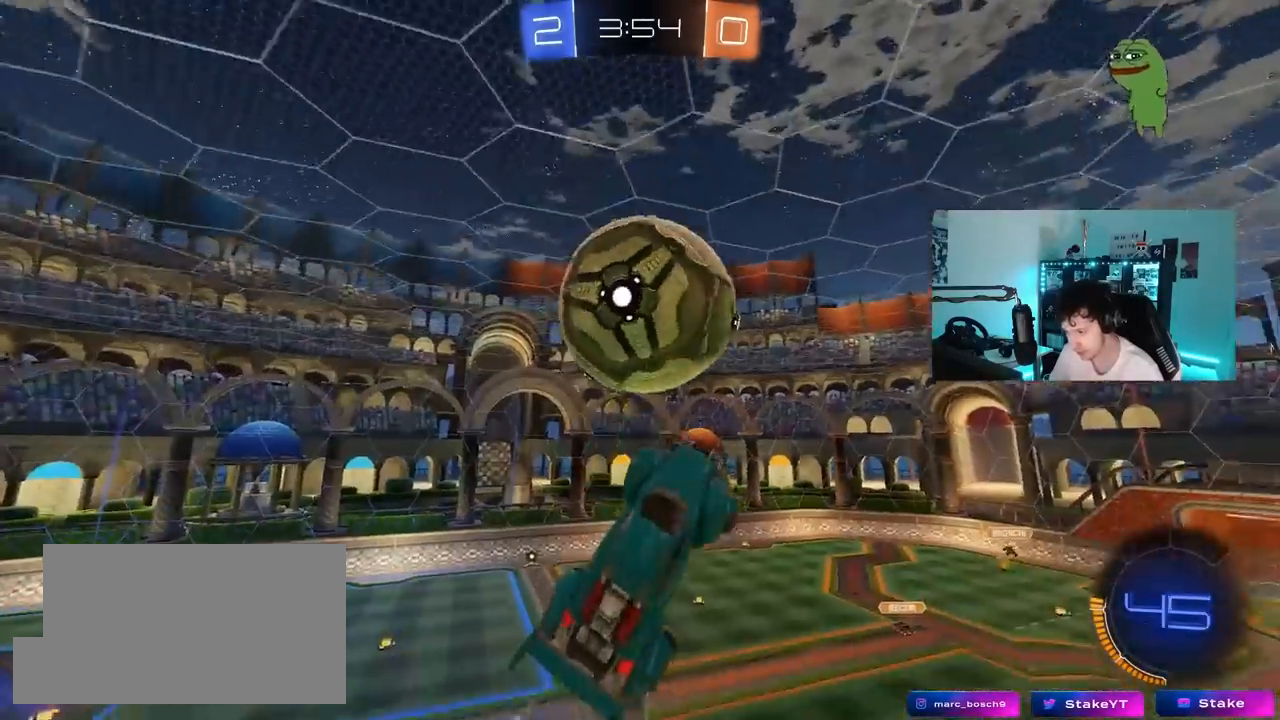
{"keys": ["a", "s"], "mouse": ["left"], "mouse_move": "down-left", "events": [[17, "mouse_left", "up"], [17, "shift", "up"], [100, "w", "up"], [383, "s", "down"], [483, "mouse_left", "down"]]}
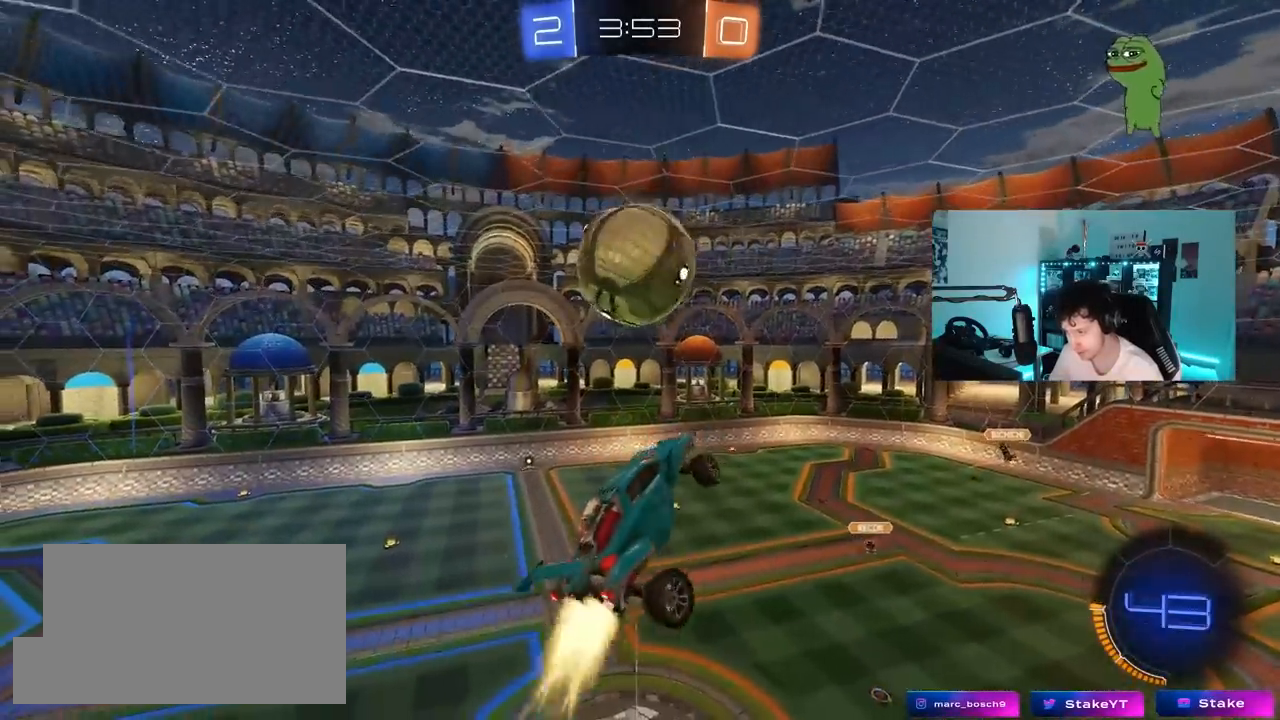
{"keys": ["a", "shift", "w"], "mouse": ["left"], "mouse_move": "still", "events": [[33, "shift", "down"], [167, "s", "up"], [300, "w", "down"]]}
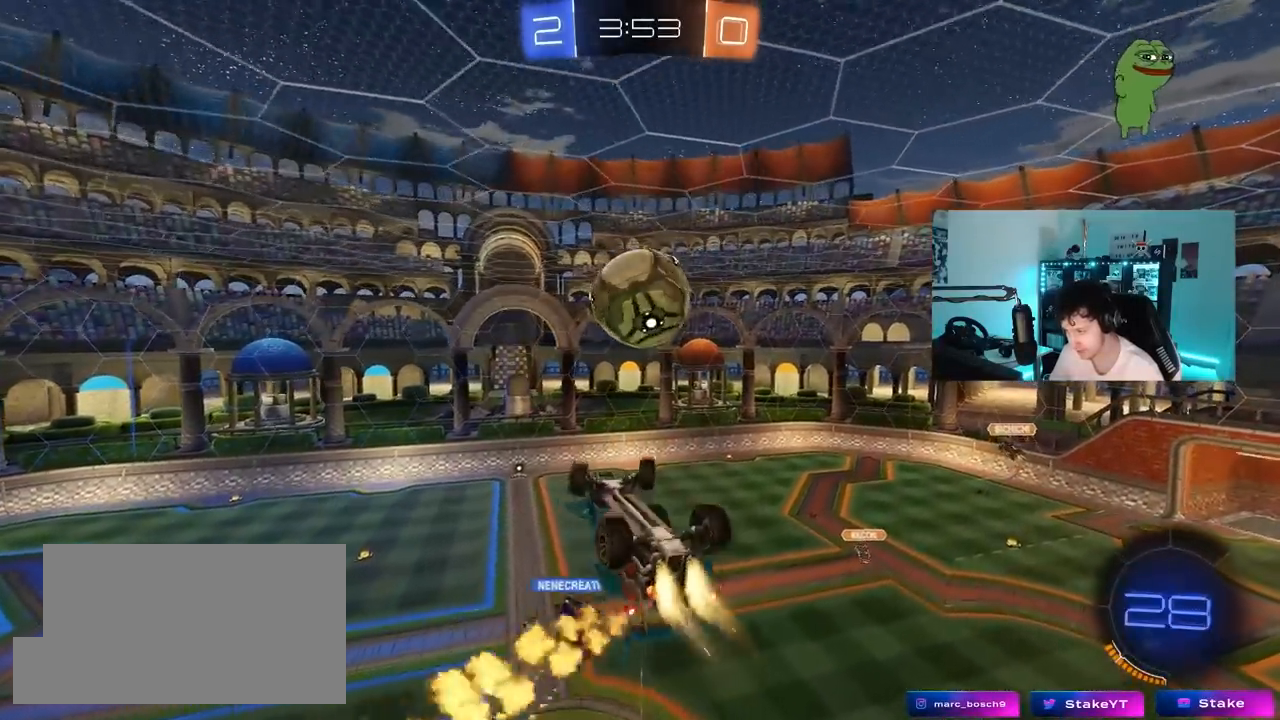
{"keys": [], "mouse": [], "mouse_move": "still", "events": [[50, "w", "up"], [133, "s", "down"], [283, "mouse_left", "up"], [417, "shift", "up"], [467, "a", "up"], [467, "s", "up"]]}
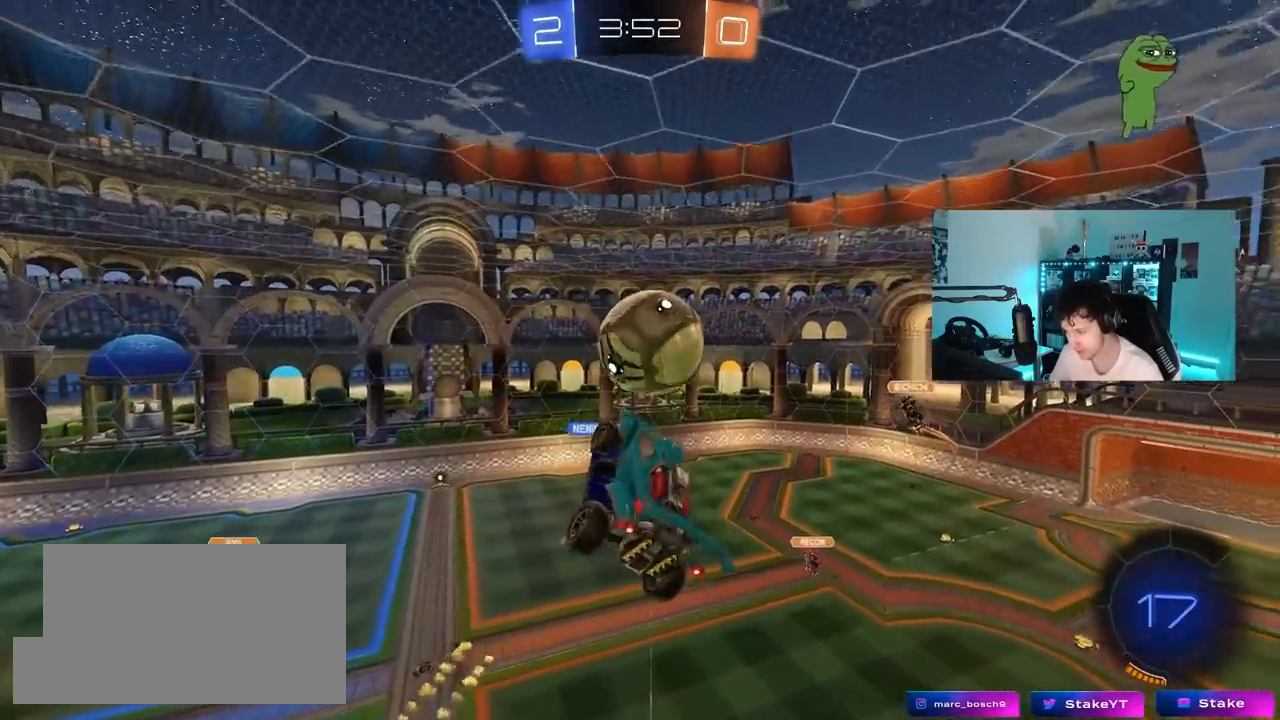
{"keys": ["w"], "mouse": [], "mouse_move": "still", "events": [[50, "d", "down"], [200, "d", "up"], [383, "w", "down"]]}
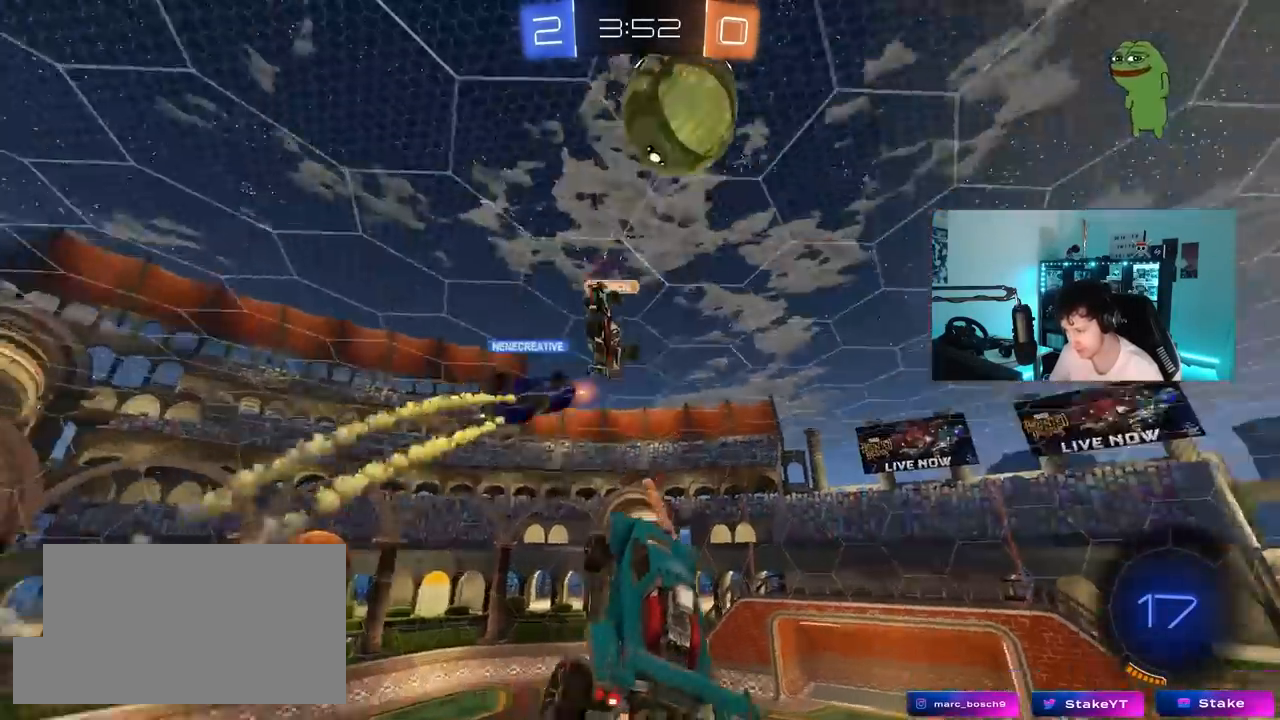
{"keys": ["space"], "mouse": [], "mouse_move": "still", "events": [[33, "w", "up"], [350, "a", "down"], [450, "a", "up"], [450, "space", "down"]]}